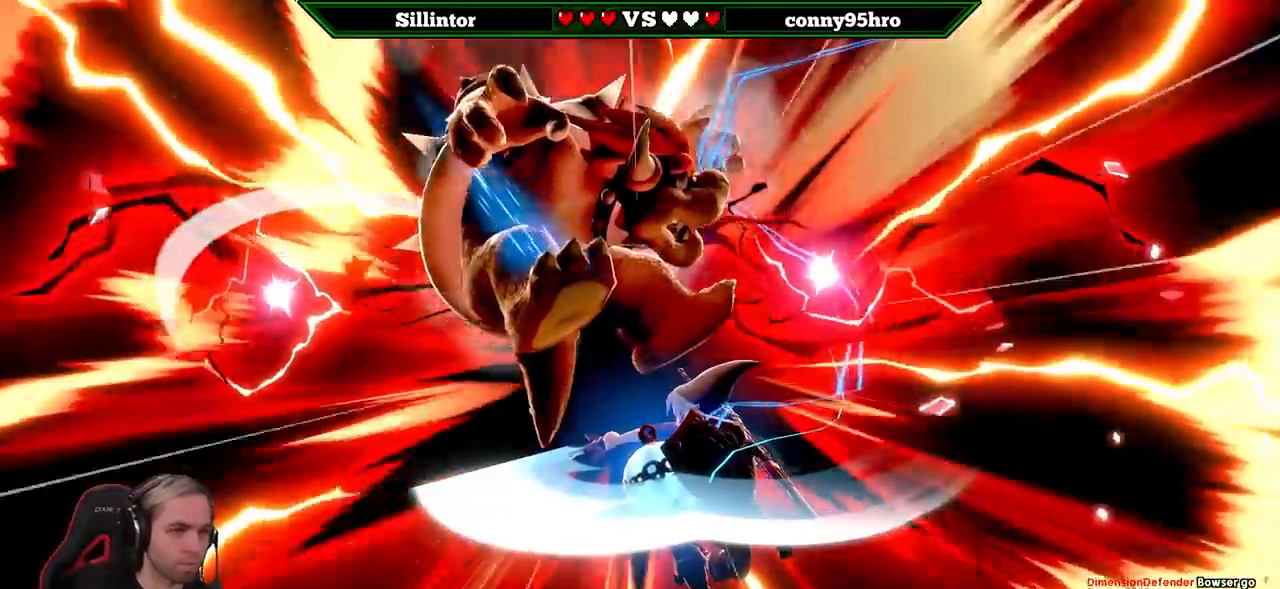
Gameplay with a controller (Nintendo layout); each line is a JSON object with the inputs held at the frame after it. "events" lists button and stick changes between this image and that frame as [ms after this image, input, new state], when the widget could be followed in between. Not read: L3 R3.
{"buttons": [], "left_stick": "down", "right_stick": "center", "events": [[300, "left_stick", "left"], [350, "left_stick", "center"], [383, "A", "down"], [450, "left_stick", "down"], [500, "A", "up"]]}
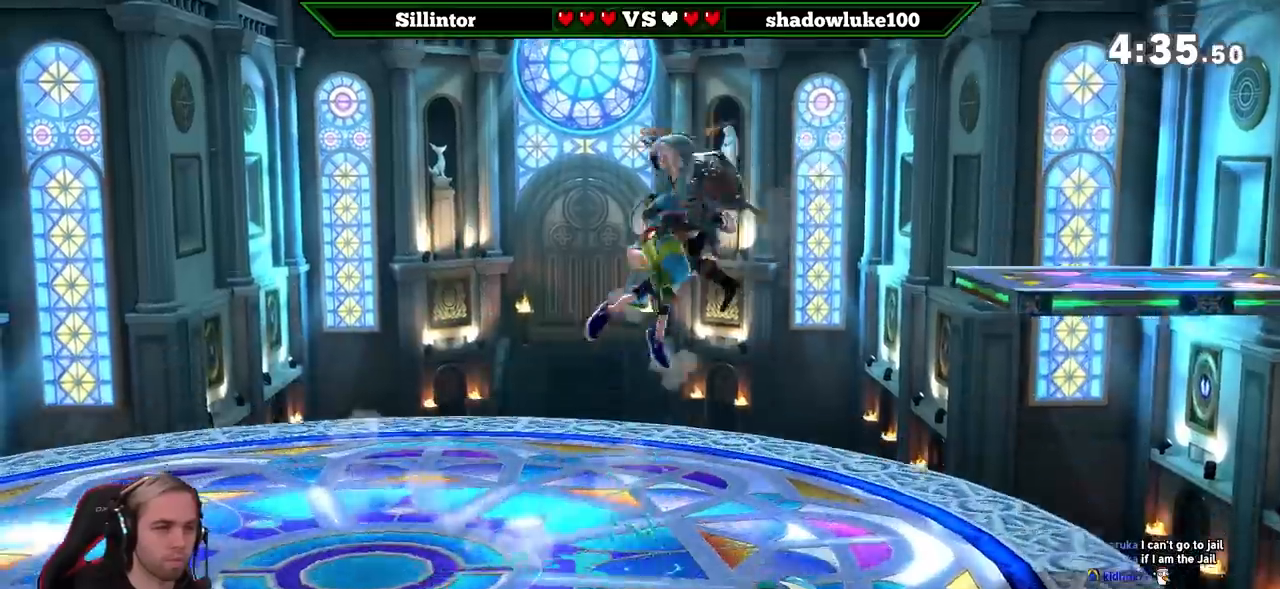
{"buttons": ["A", "Y"], "left_stick": "center", "right_stick": "center", "events": [[67, "left_stick", "center"], [400, "Y", "down"], [433, "A", "down"]]}
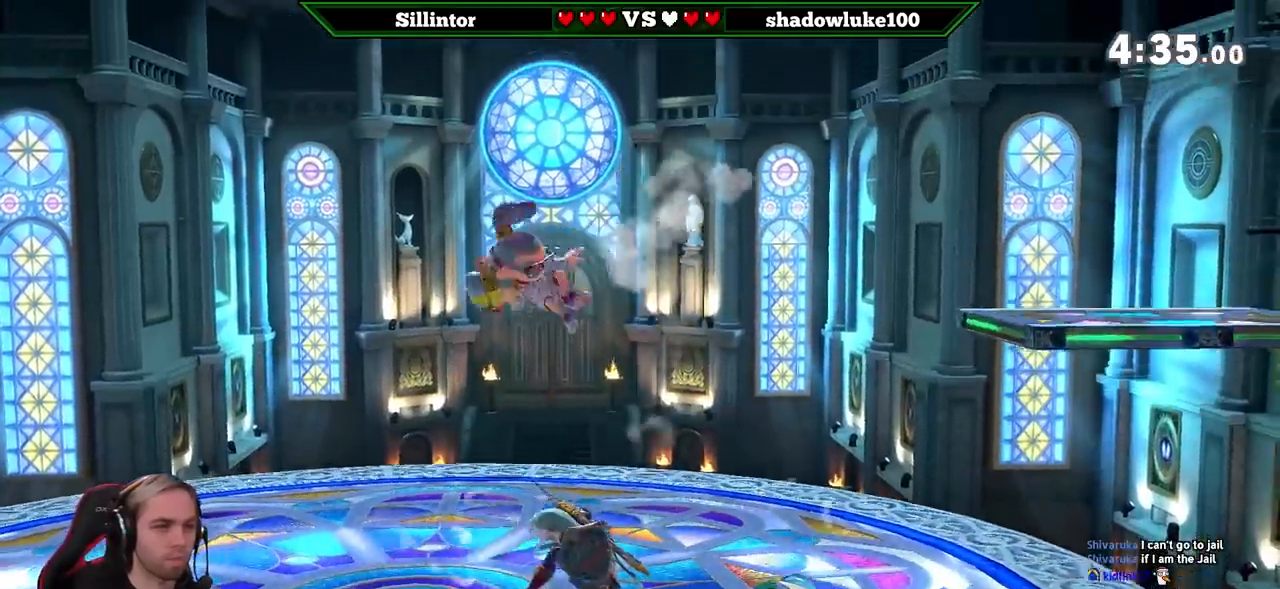
{"buttons": [], "left_stick": "left", "right_stick": "center", "events": [[33, "Y", "up"], [33, "left_stick", "left"], [67, "A", "up"]]}
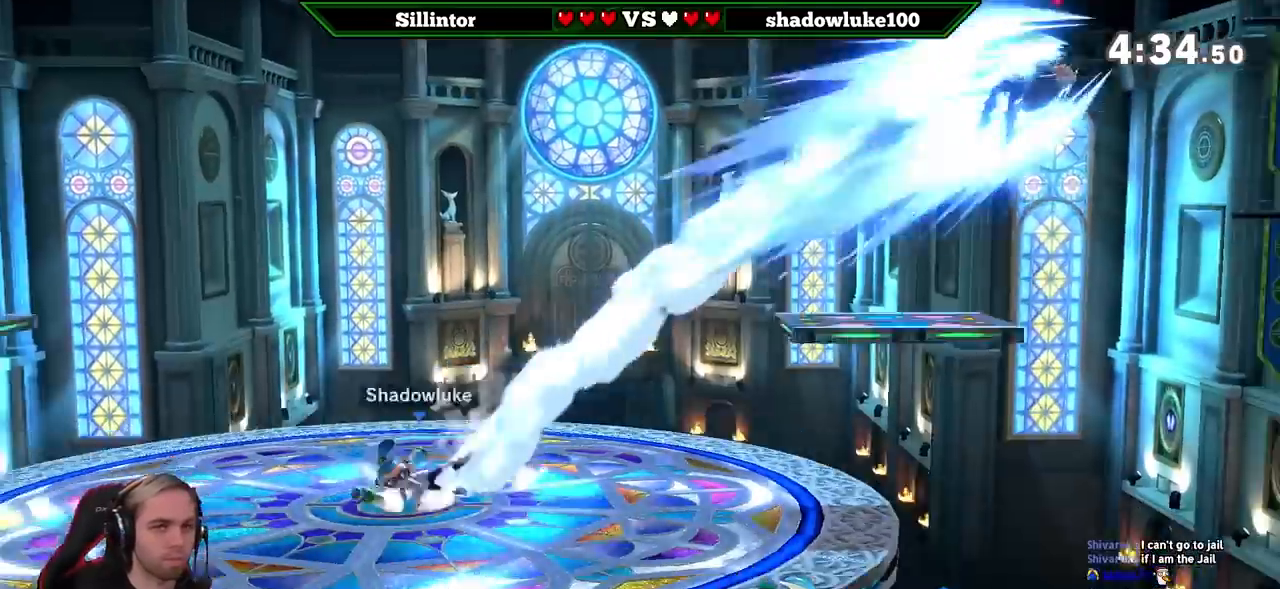
{"buttons": ["A"], "left_stick": "left", "right_stick": "center", "events": [[67, "left_stick", "center"], [150, "left_stick", "left"], [283, "A", "down"], [450, "A", "up"], [500, "A", "down"]]}
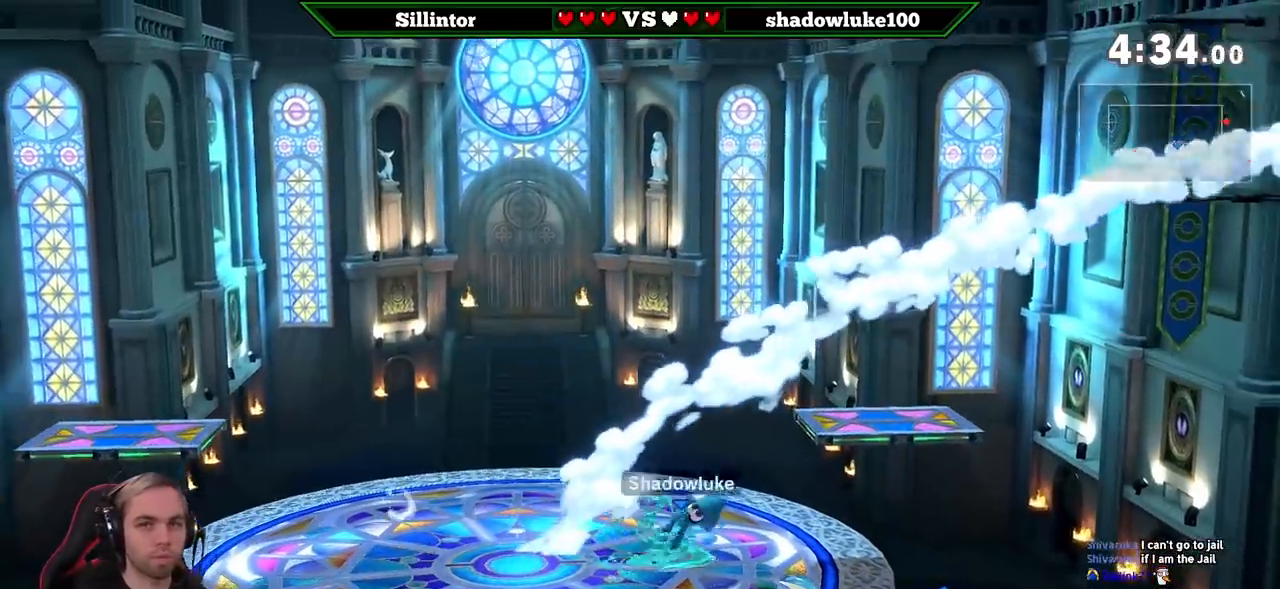
{"buttons": [], "left_stick": "down-left", "right_stick": "center", "events": [[133, "A", "up"], [317, "left_stick", "down-left"]]}
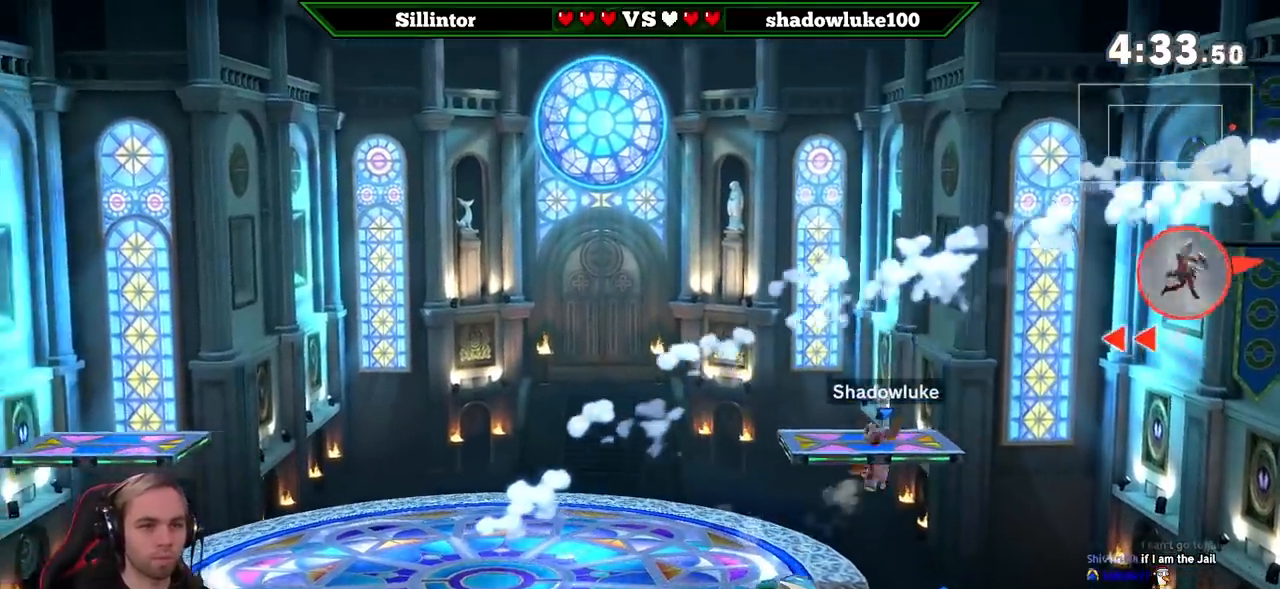
{"buttons": [], "left_stick": "center", "right_stick": "center", "events": [[67, "B", "down"], [133, "B", "up"], [200, "B", "down"], [283, "B", "up"], [350, "B", "down"], [400, "B", "up"], [400, "left_stick", "center"]]}
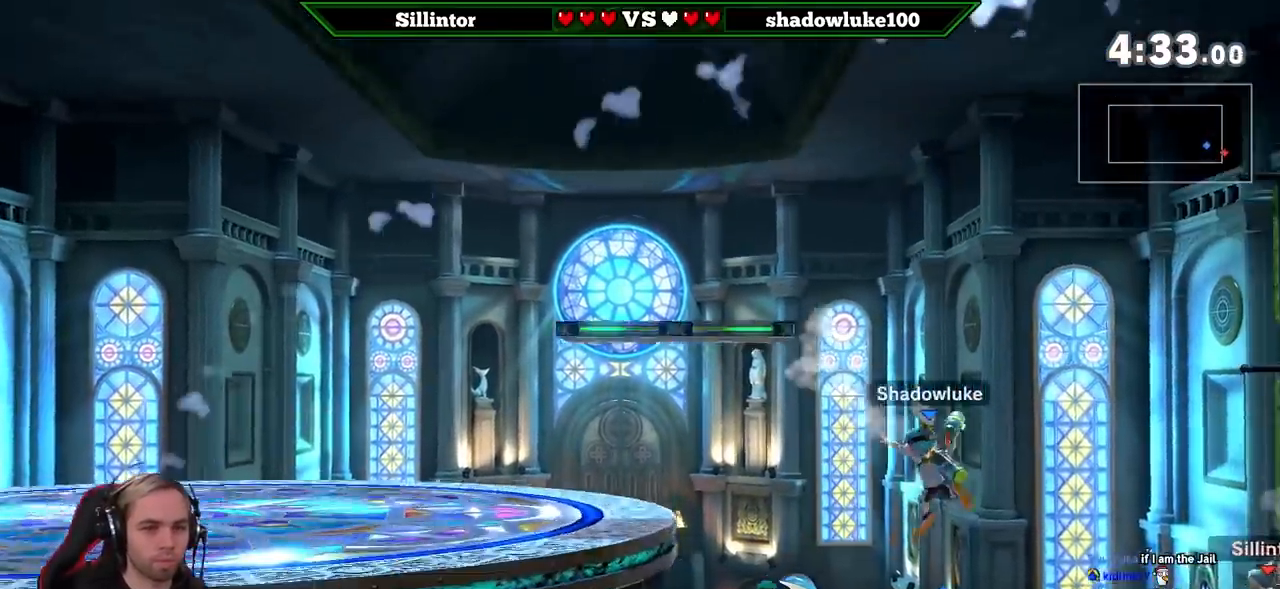
{"buttons": ["Z"], "left_stick": "center", "right_stick": "center", "events": [[500, "Z", "down"]]}
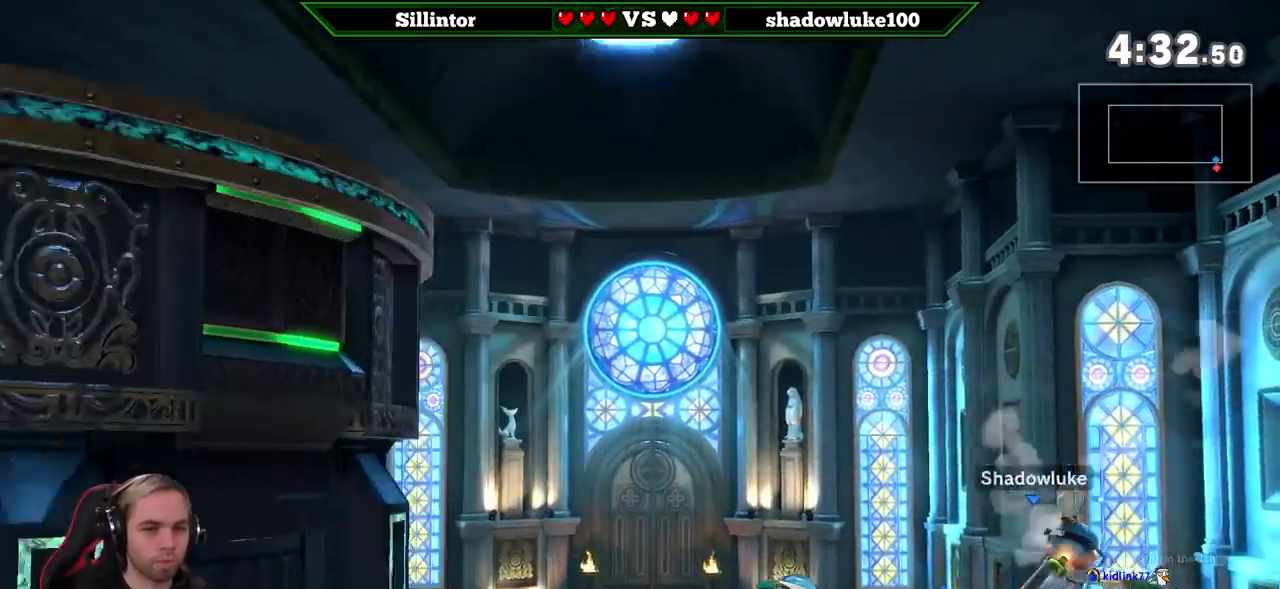
{"buttons": ["L1"], "left_stick": "up", "right_stick": "center", "events": [[67, "left_stick", "down"], [100, "B", "down"], [150, "Z", "up"], [150, "left_stick", "up"], [183, "B", "up"], [500, "L1", "down"]]}
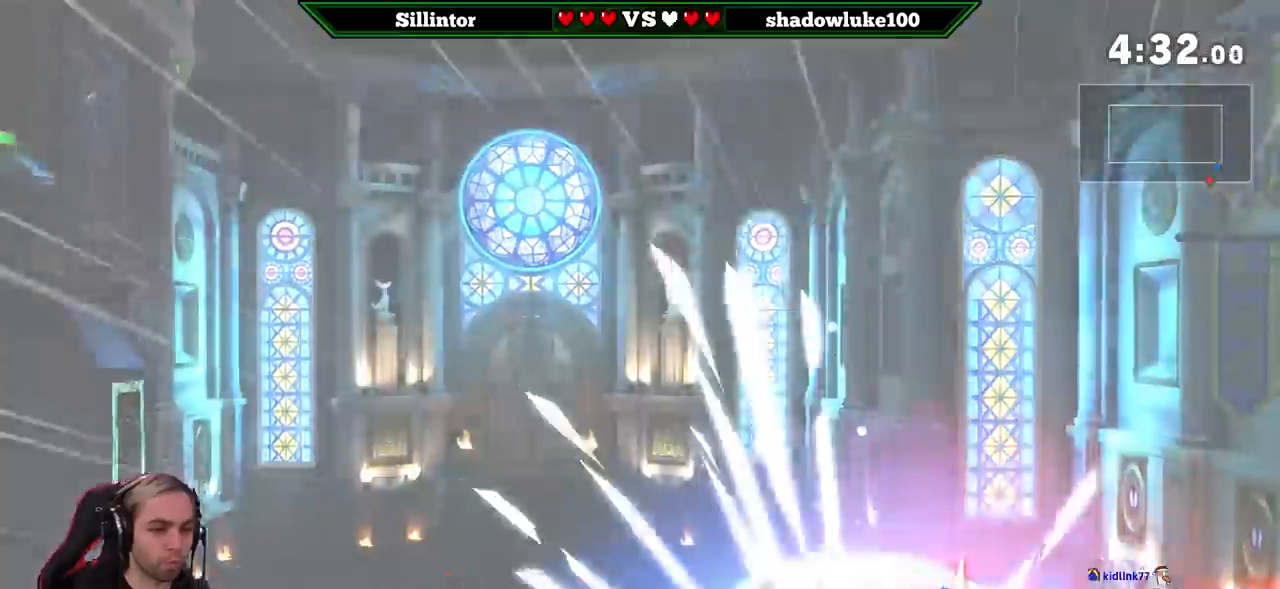
{"buttons": [], "left_stick": "up-left", "right_stick": "center", "events": [[100, "L1", "up"], [150, "B", "down"], [217, "left_stick", "up-left"], [250, "B", "up"], [317, "B", "down"], [450, "B", "up"]]}
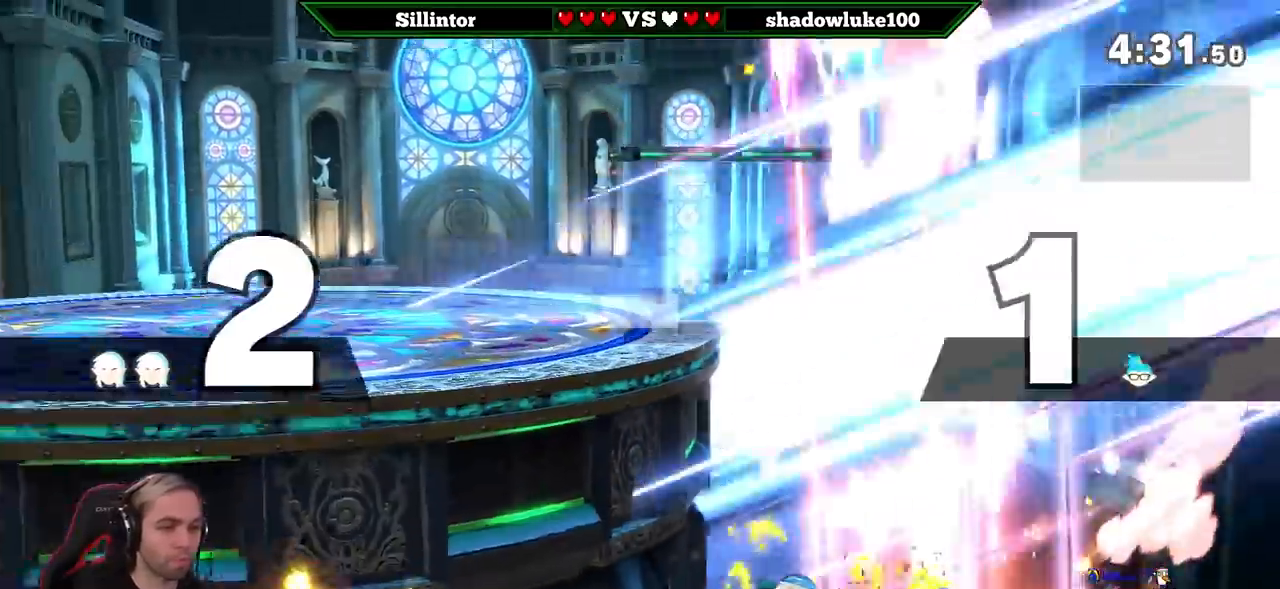
{"buttons": [], "left_stick": "center", "right_stick": "center", "events": [[100, "left_stick", "center"], [200, "right_stick", "left"], [250, "right_stick", "center"]]}
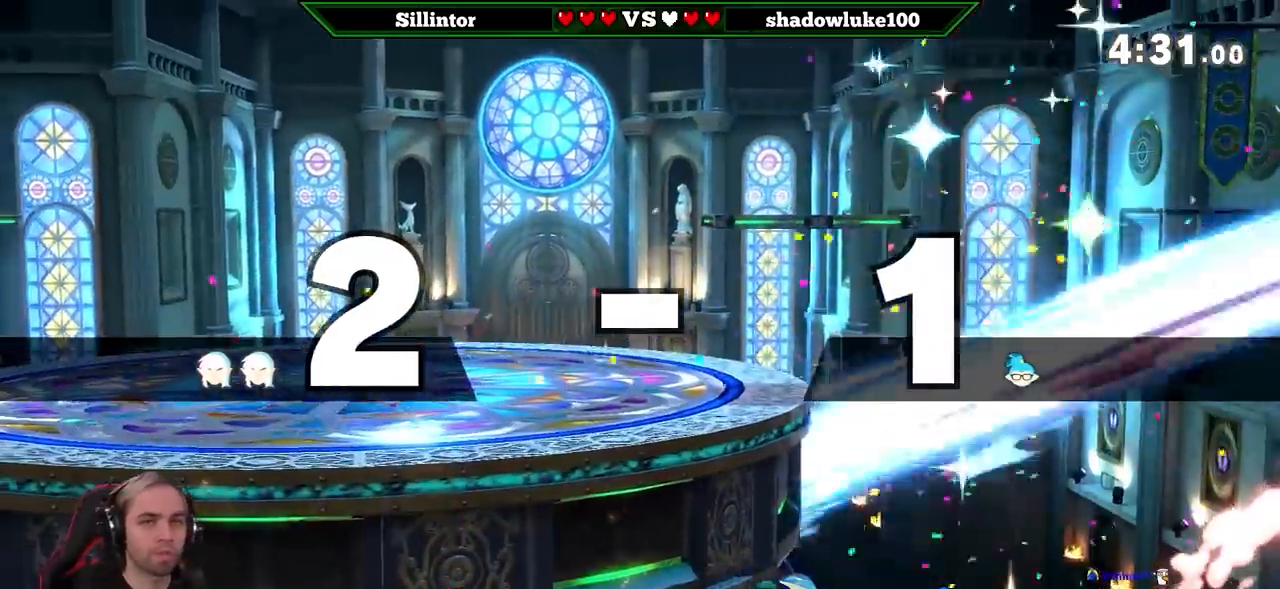
{"buttons": [], "left_stick": "center", "right_stick": "center", "events": []}
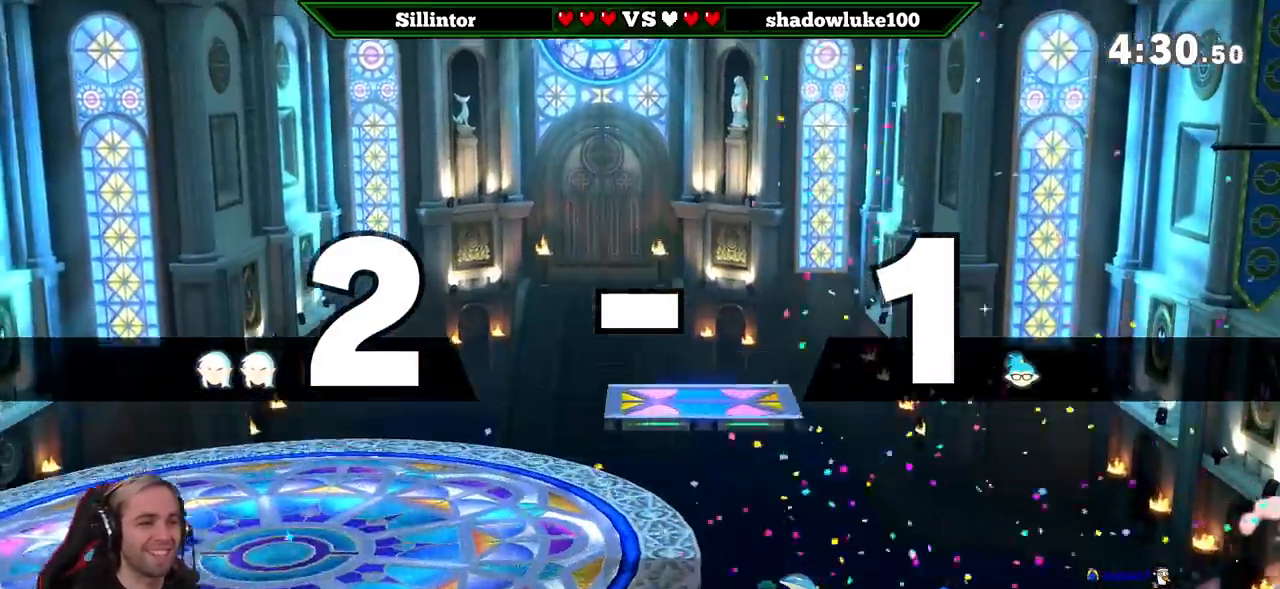
{"buttons": [], "left_stick": "center", "right_stick": "center", "events": []}
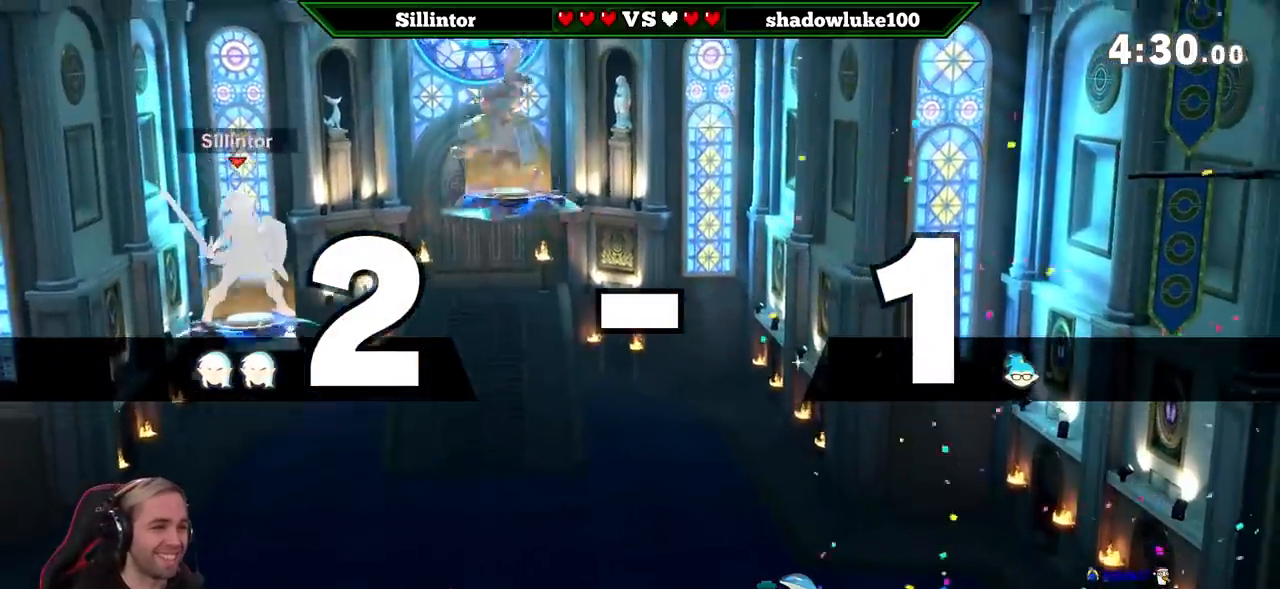
{"buttons": [], "left_stick": "center", "right_stick": "center", "events": [[33, "left_stick", "down"], [150, "B", "down"], [217, "B", "up"], [250, "B", "down"], [350, "B", "up"], [417, "left_stick", "center"]]}
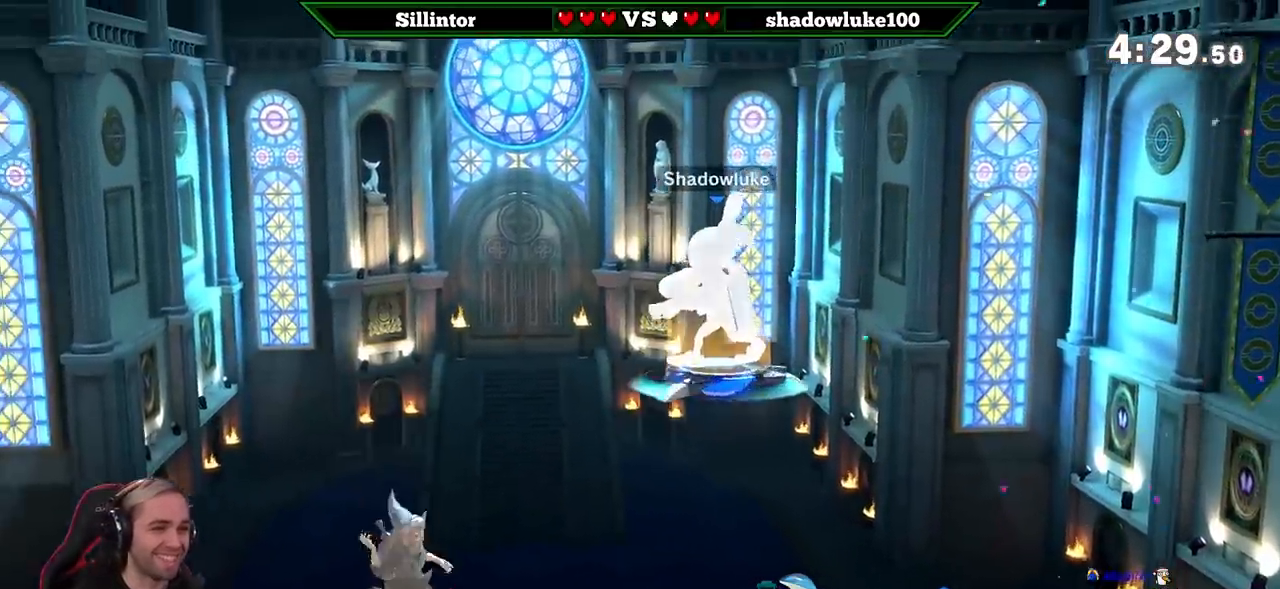
{"buttons": ["Z"], "left_stick": "center", "right_stick": "center", "events": [[367, "left_stick", "left"], [417, "Y", "down"], [467, "Y", "up"], [483, "Z", "down"], [483, "left_stick", "center"]]}
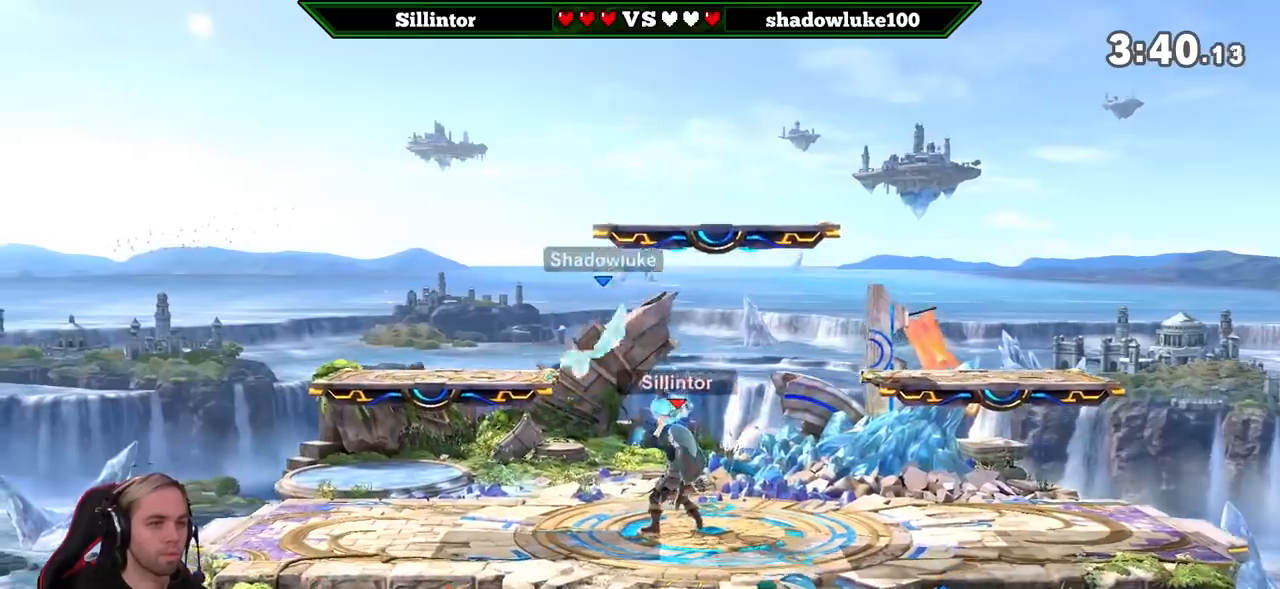
{"buttons": [], "left_stick": "right", "right_stick": "center", "events": [[50, "A", "down"], [117, "Z", "up"], [167, "A", "up"], [267, "left_stick", "down"], [367, "left_stick", "center"], [450, "left_stick", "right"]]}
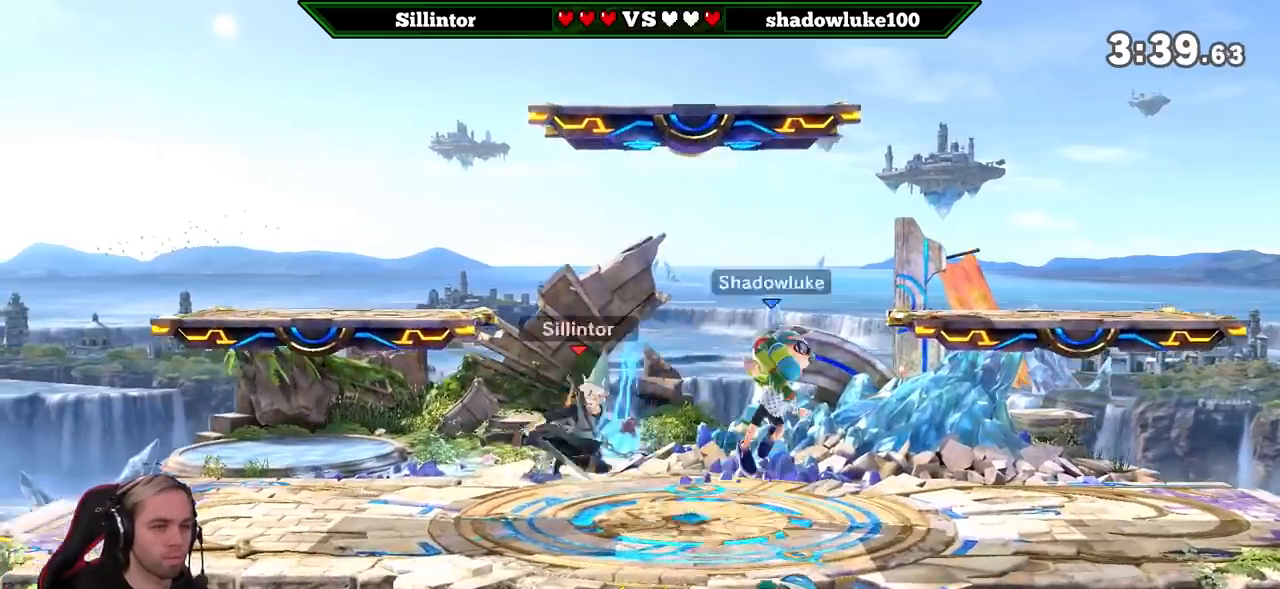
{"buttons": ["A"], "left_stick": "down", "right_stick": "center", "events": [[83, "Y", "down"], [83, "left_stick", "center"], [150, "Y", "up"], [150, "Z", "down"], [183, "A", "down"], [233, "Z", "up"], [300, "A", "up"], [383, "A", "down"], [483, "left_stick", "down"]]}
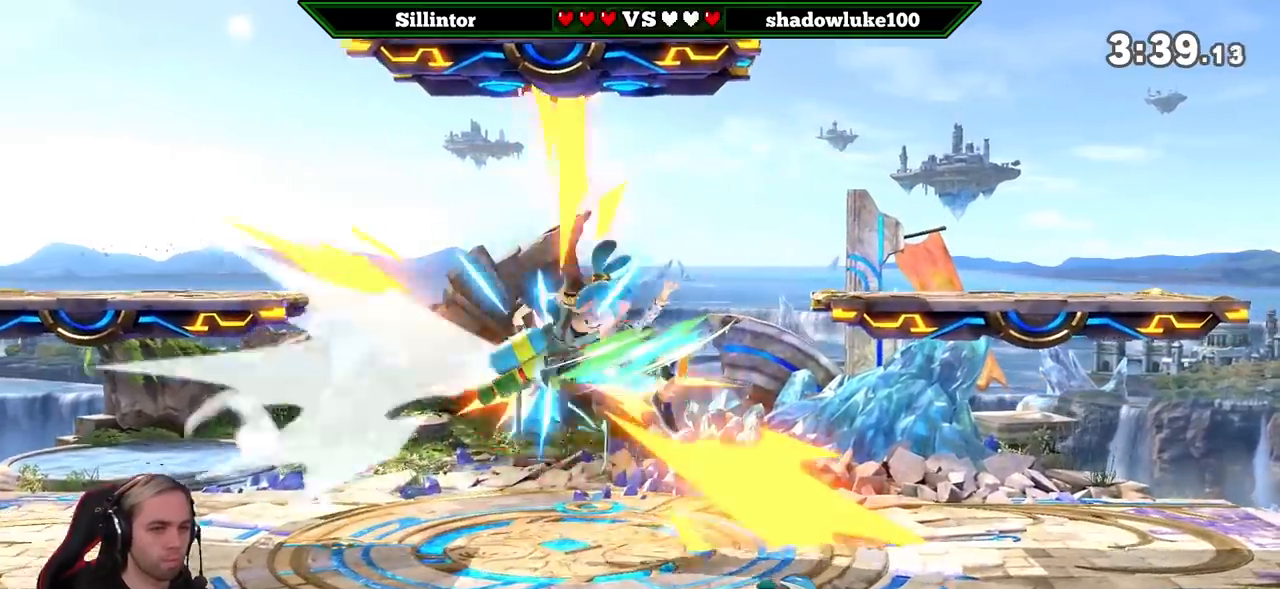
{"buttons": ["Y"], "left_stick": "center", "right_stick": "center", "events": [[17, "A", "up"], [183, "left_stick", "center"], [300, "Y", "down"], [383, "Z", "down"], [483, "Z", "up"]]}
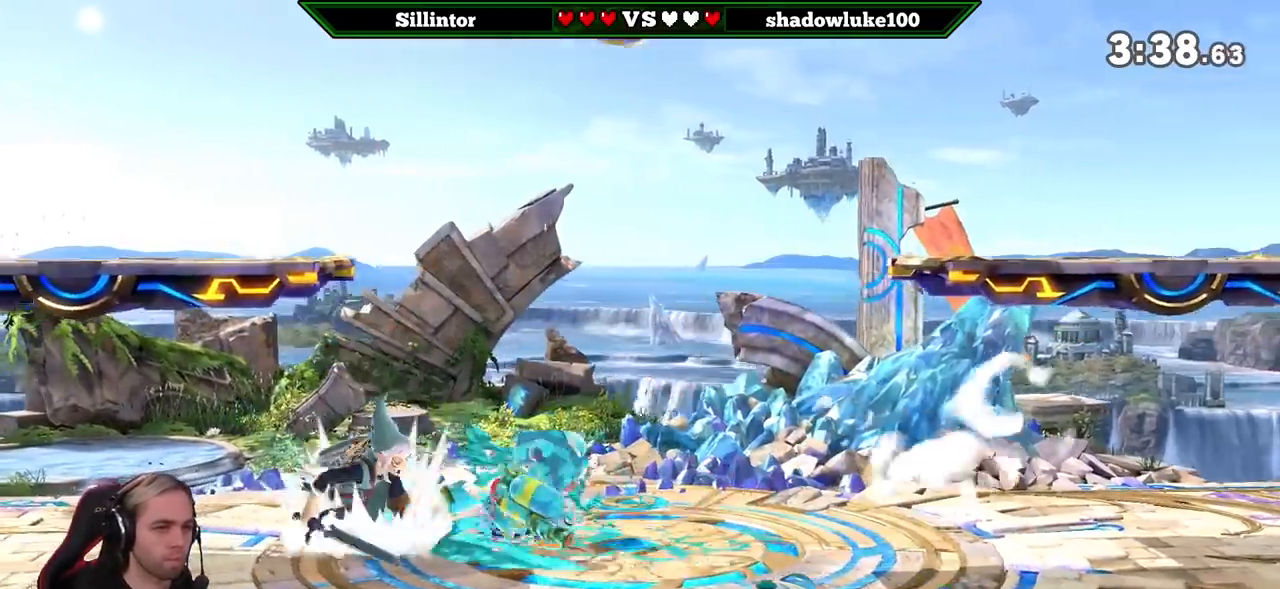
{"buttons": [], "left_stick": "center", "right_stick": "center", "events": [[17, "Y", "up"], [83, "left_stick", "right"], [450, "left_stick", "center"]]}
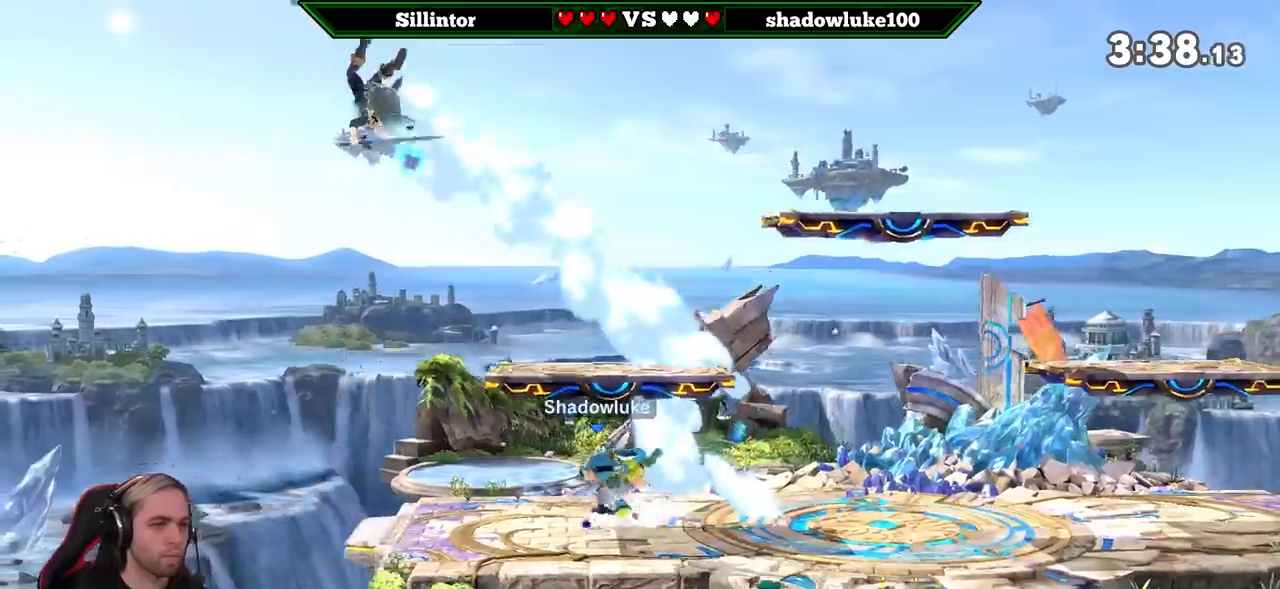
{"buttons": [], "left_stick": "right", "right_stick": "center", "events": [[83, "left_stick", "right"], [367, "Y", "down"], [483, "Y", "up"]]}
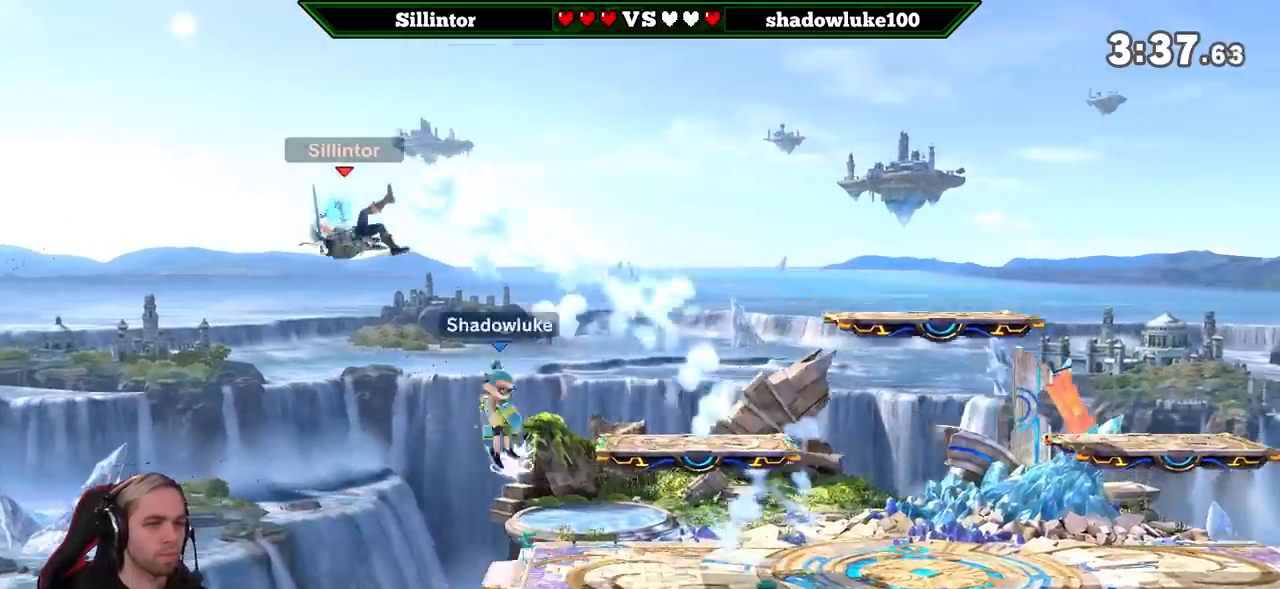
{"buttons": [], "left_stick": "down-left", "right_stick": "center", "events": [[117, "Z", "down"], [117, "left_stick", "center"], [150, "right_stick", "down"], [200, "Z", "up"], [200, "right_stick", "center"], [233, "left_stick", "down"], [483, "left_stick", "down-left"]]}
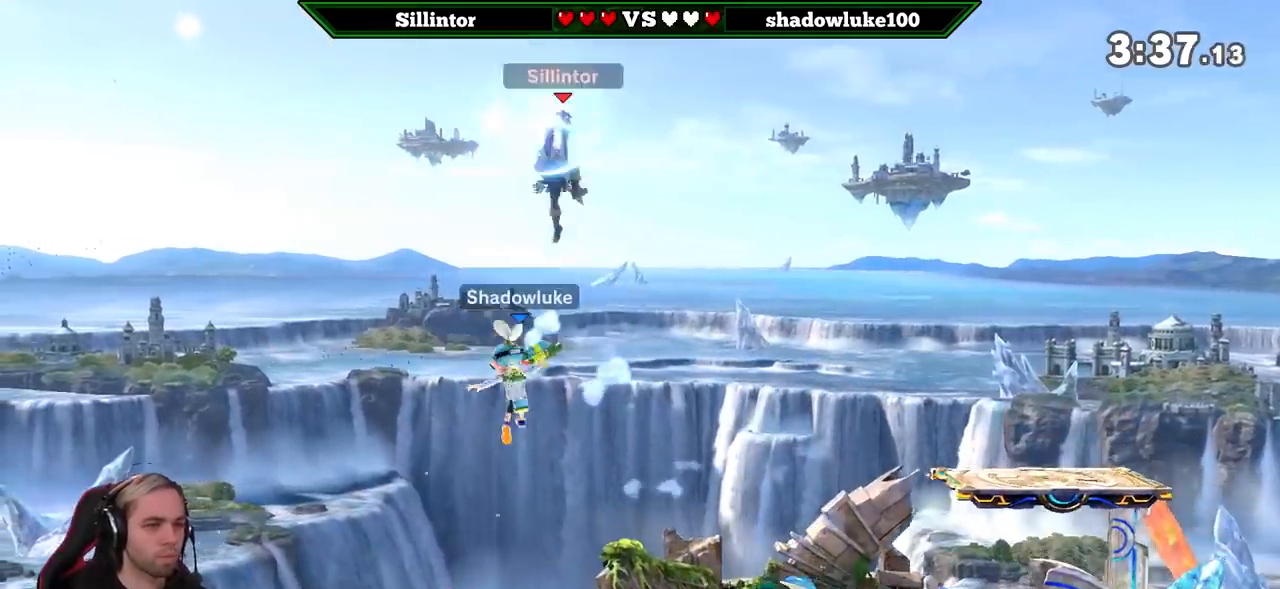
{"buttons": [], "left_stick": "center", "right_stick": "center", "events": [[167, "left_stick", "center"], [233, "left_stick", "down-right"], [333, "left_stick", "center"]]}
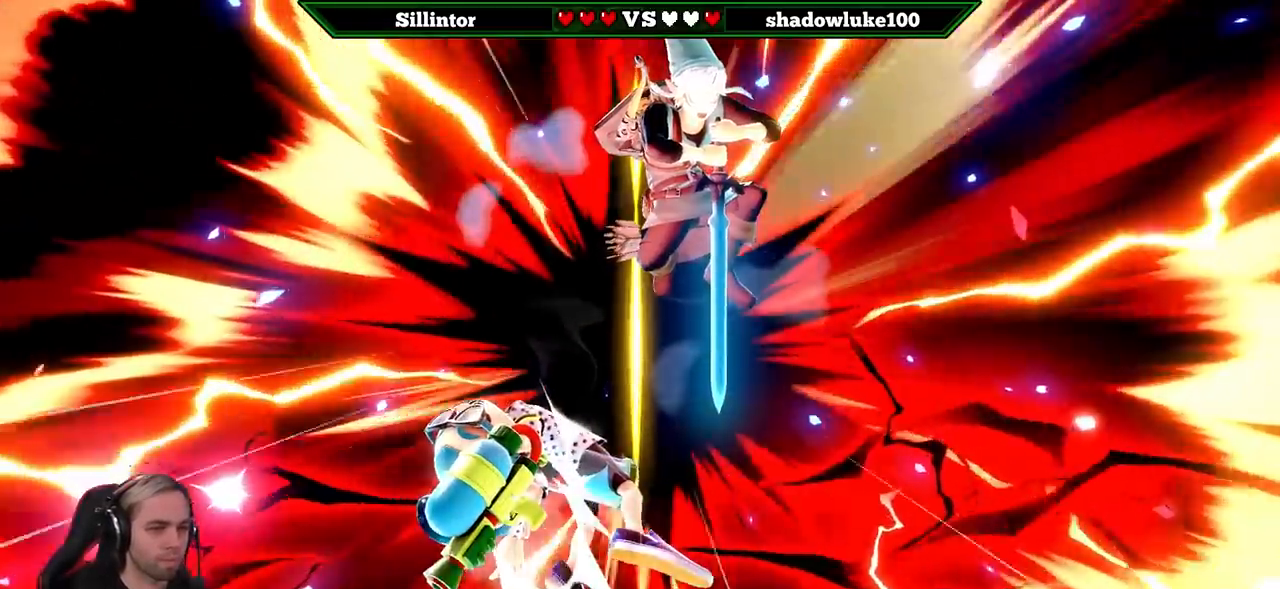
{"buttons": [], "left_stick": "right", "right_stick": "center", "events": [[150, "left_stick", "down-right"], [200, "left_stick", "right"]]}
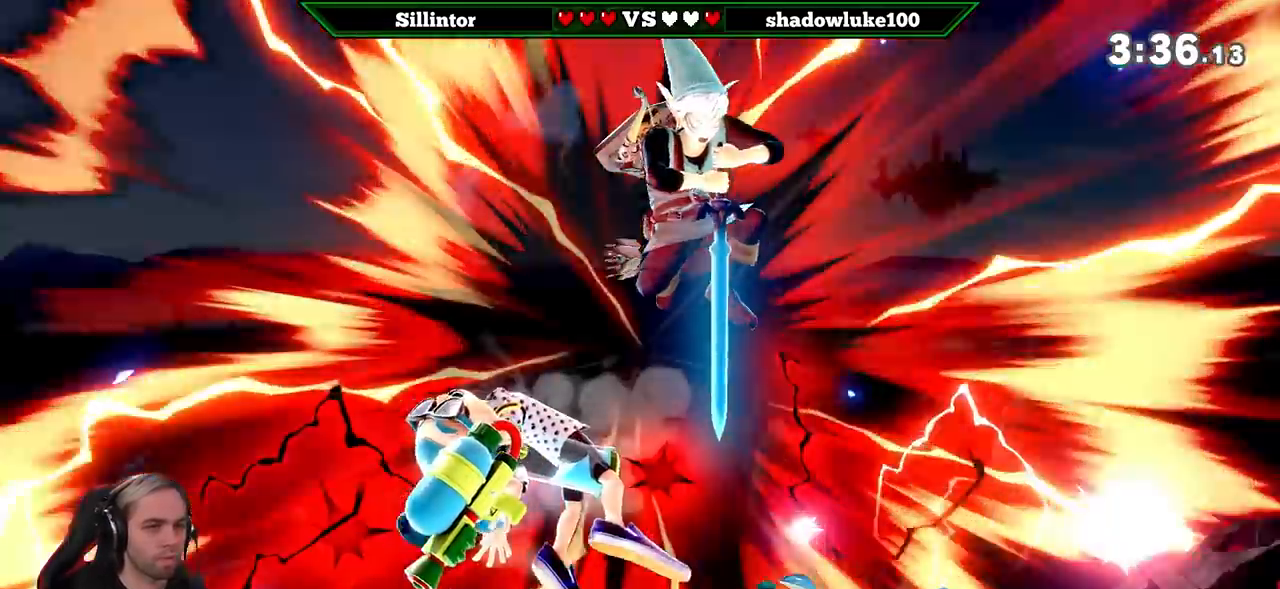
{"buttons": [], "left_stick": "down", "right_stick": "center", "events": [[200, "left_stick", "down"]]}
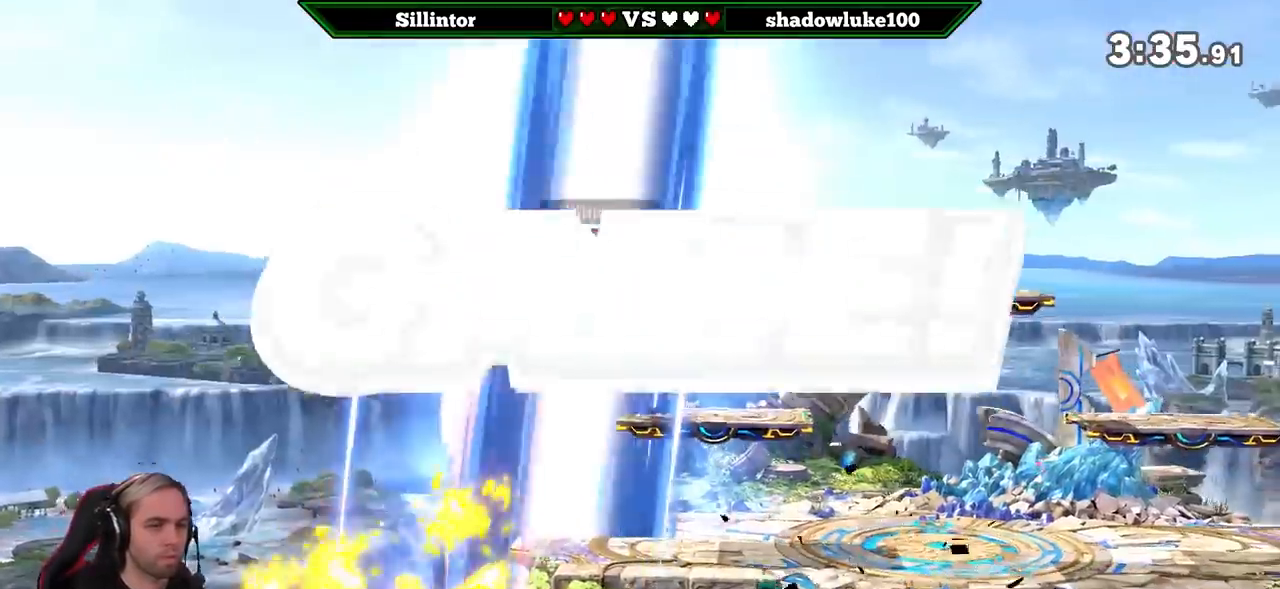
{"buttons": [], "left_stick": "center", "right_stick": "center", "events": [[17, "left_stick", "center"], [200, "left_stick", "down-left"], [317, "left_stick", "center"], [383, "left_stick", "right"], [500, "left_stick", "center"]]}
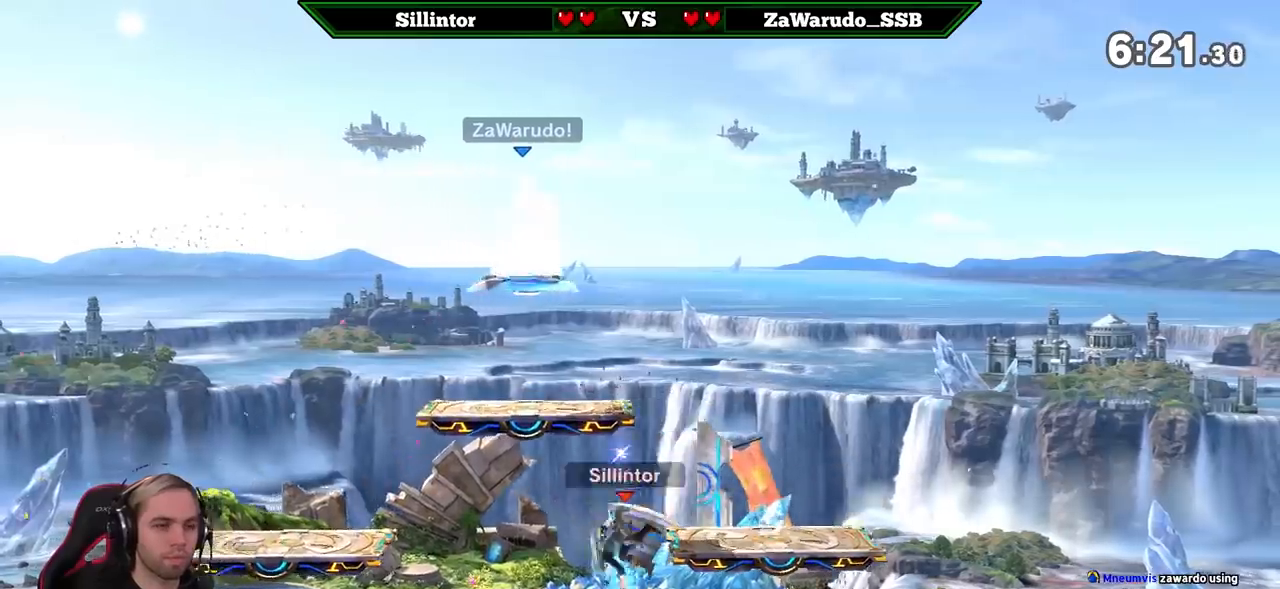
{"buttons": [], "left_stick": "center", "right_stick": "center", "events": [[67, "left_stick", "right"], [100, "Y", "down"], [233, "left_stick", "down-right"], [267, "Y", "up"], [283, "L1", "down"], [417, "L1", "up"], [450, "left_stick", "center"]]}
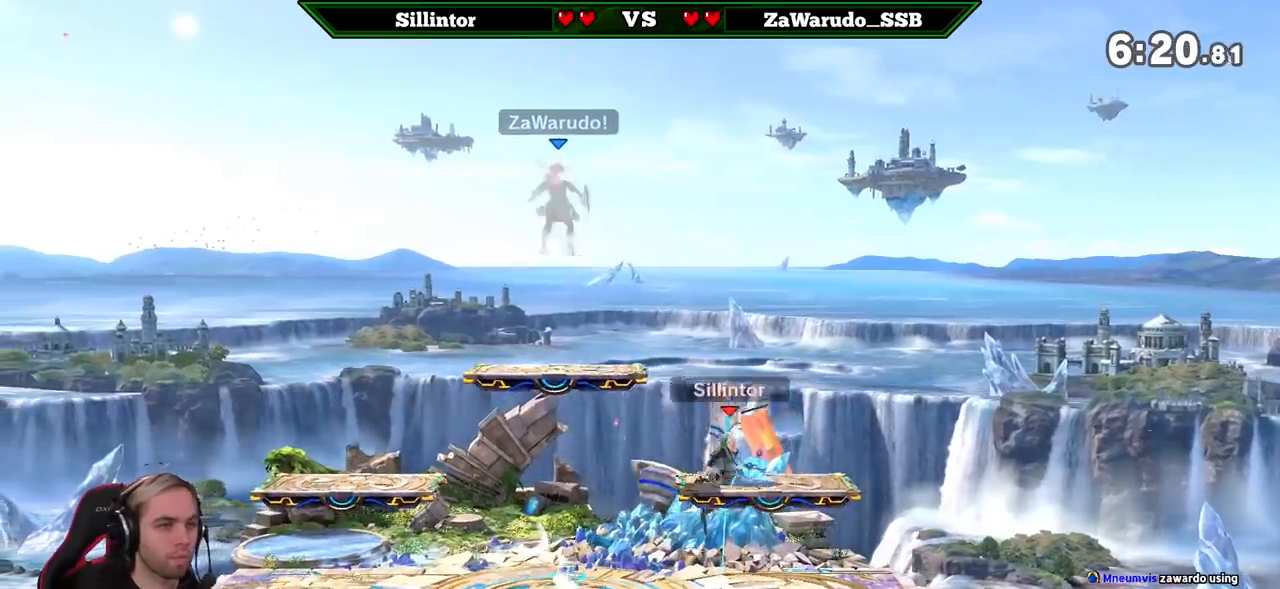
{"buttons": [], "left_stick": "center", "right_stick": "center", "events": [[200, "left_stick", "up-right"], [350, "left_stick", "down"], [483, "left_stick", "center"]]}
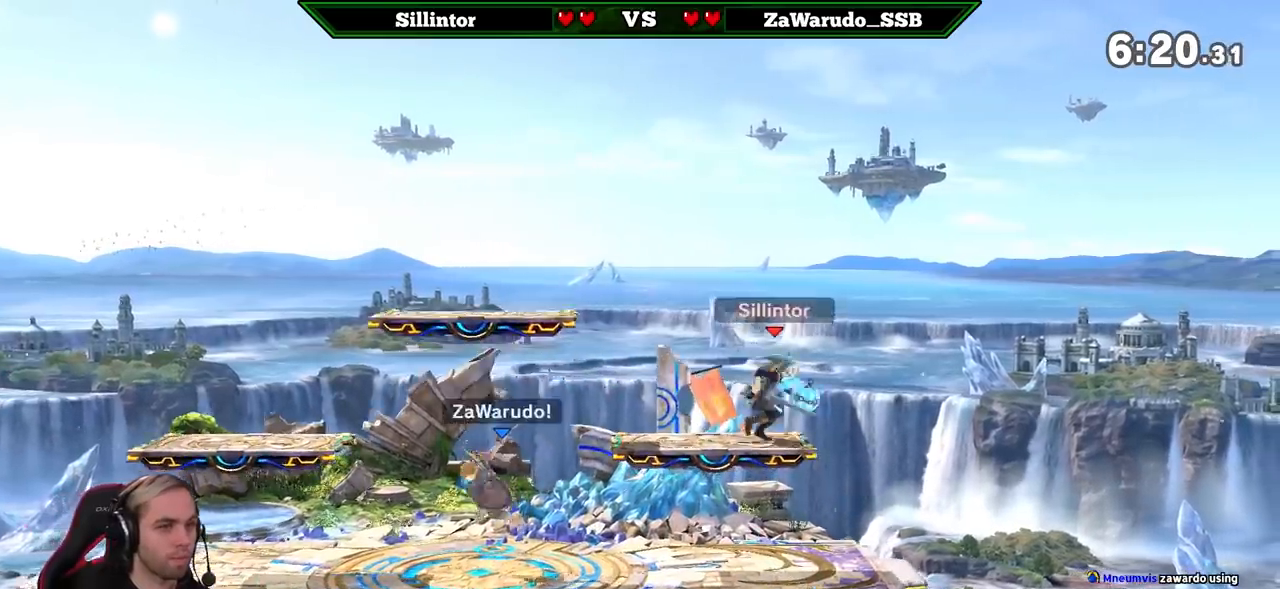
{"buttons": [], "left_stick": "center", "right_stick": "center", "events": [[167, "L1", "down"], [200, "left_stick", "left"], [300, "L1", "up"], [350, "left_stick", "center"]]}
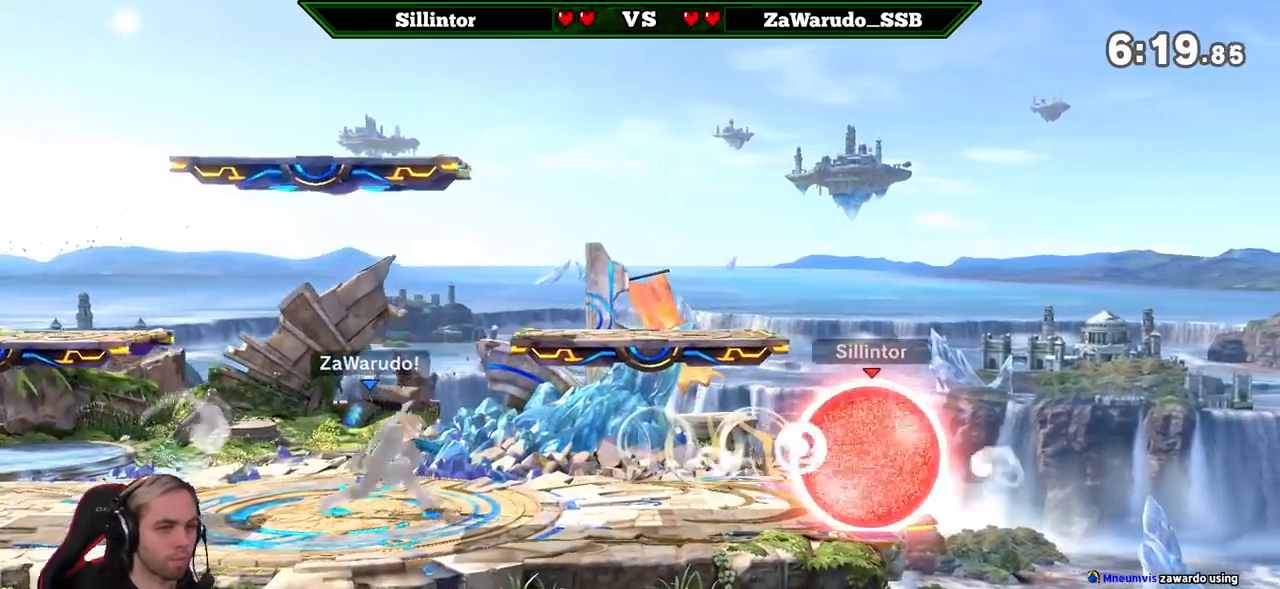
{"buttons": [], "left_stick": "left", "right_stick": "center", "events": [[300, "left_stick", "left"]]}